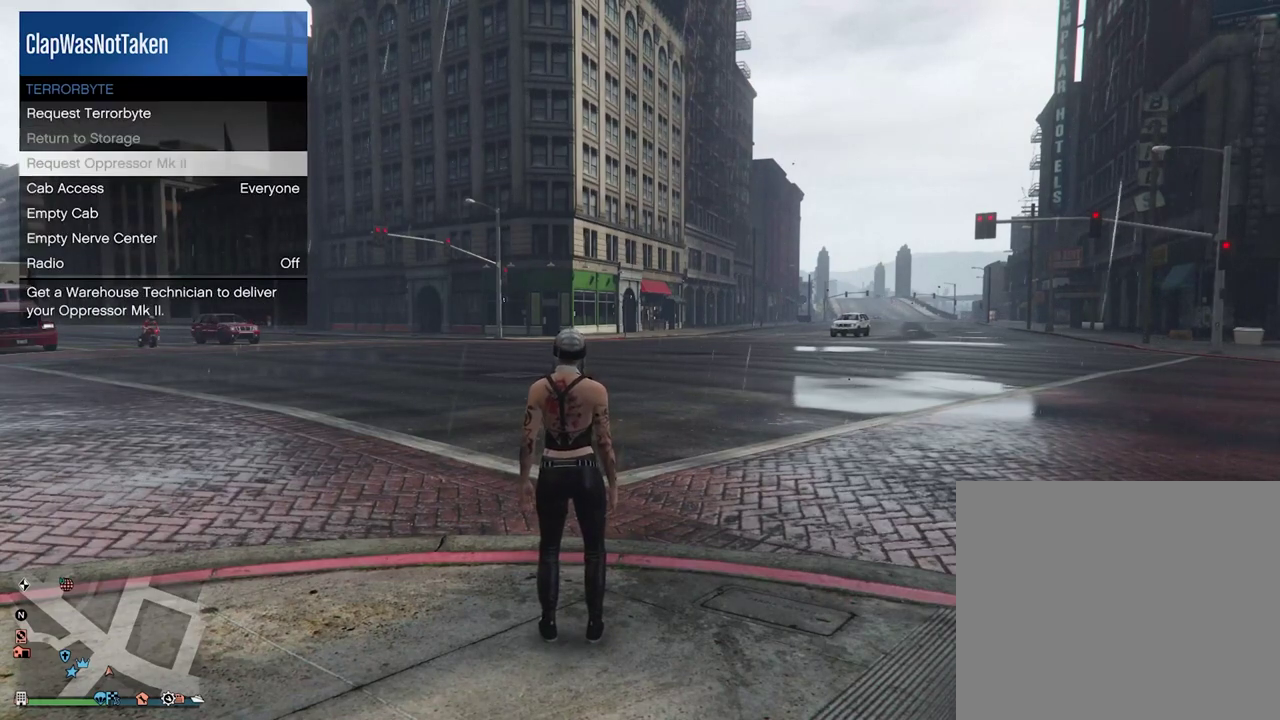
Gameplay with a controller (PlayStation layout); each line is a JSON object with the inputs held at the frame after it (dt_ms = milliseconds from this image to that frame). "events" lists button and stick changes between this image and that frame as [ms after this image, input, new state], when the widget could be followed in between.
{"dt_ms": 700, "buttons": [], "left_stick": "center", "right_stick": "center", "events": [[67, "CROSS", "up"], [550, "CROSS", "down"], [650, "CROSS", "up"]]}
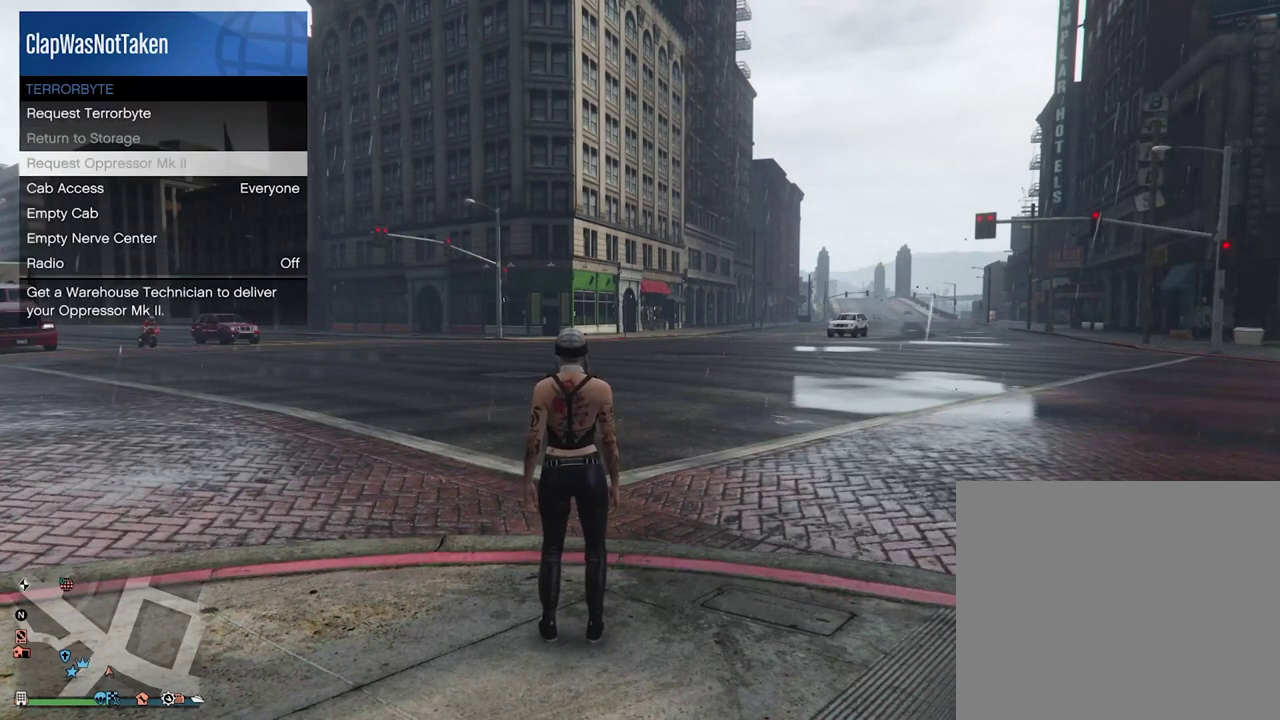
{"dt_ms": 500, "buttons": ["DPAD_UP"], "left_stick": "center", "right_stick": "center", "events": [[33, "CROSS", "down"], [117, "CROSS", "up"], [433, "DPAD_UP", "down"]]}
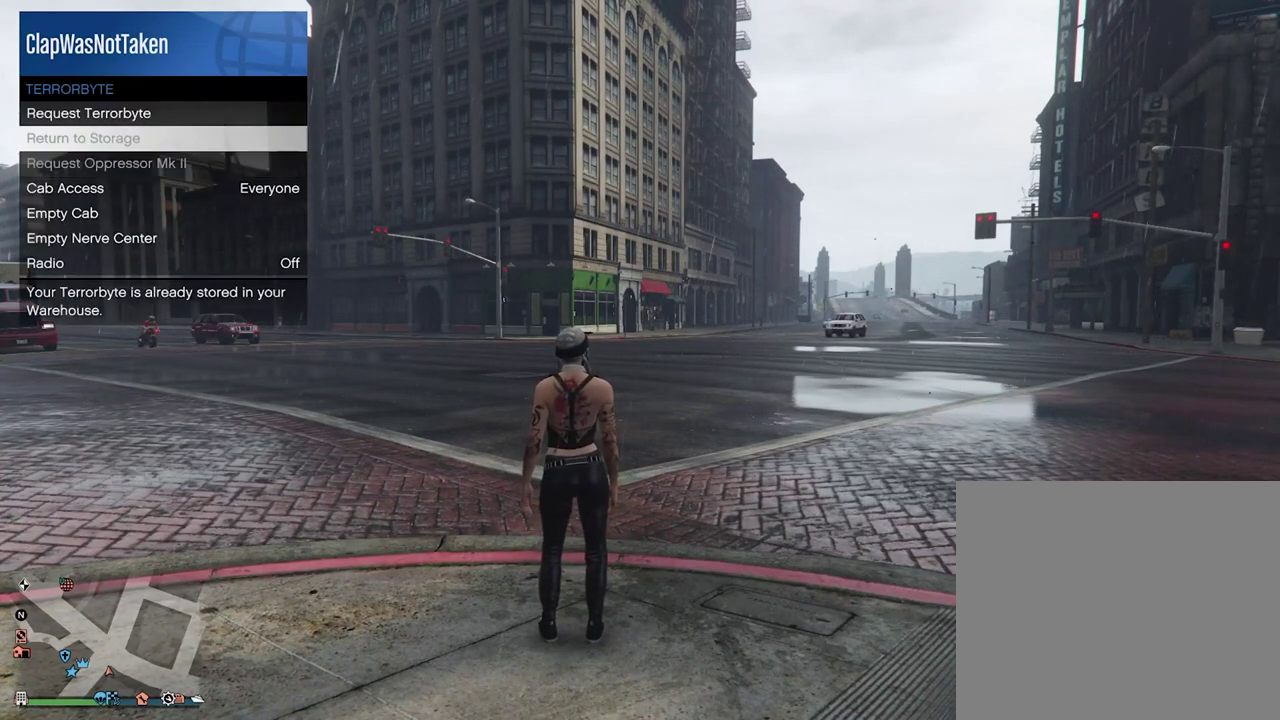
{"dt_ms": 300, "buttons": ["CROSS"], "left_stick": "center", "right_stick": "center", "events": [[17, "DPAD_UP", "up"], [150, "DPAD_DOWN", "down"], [250, "DPAD_DOWN", "up"], [283, "CROSS", "down"]]}
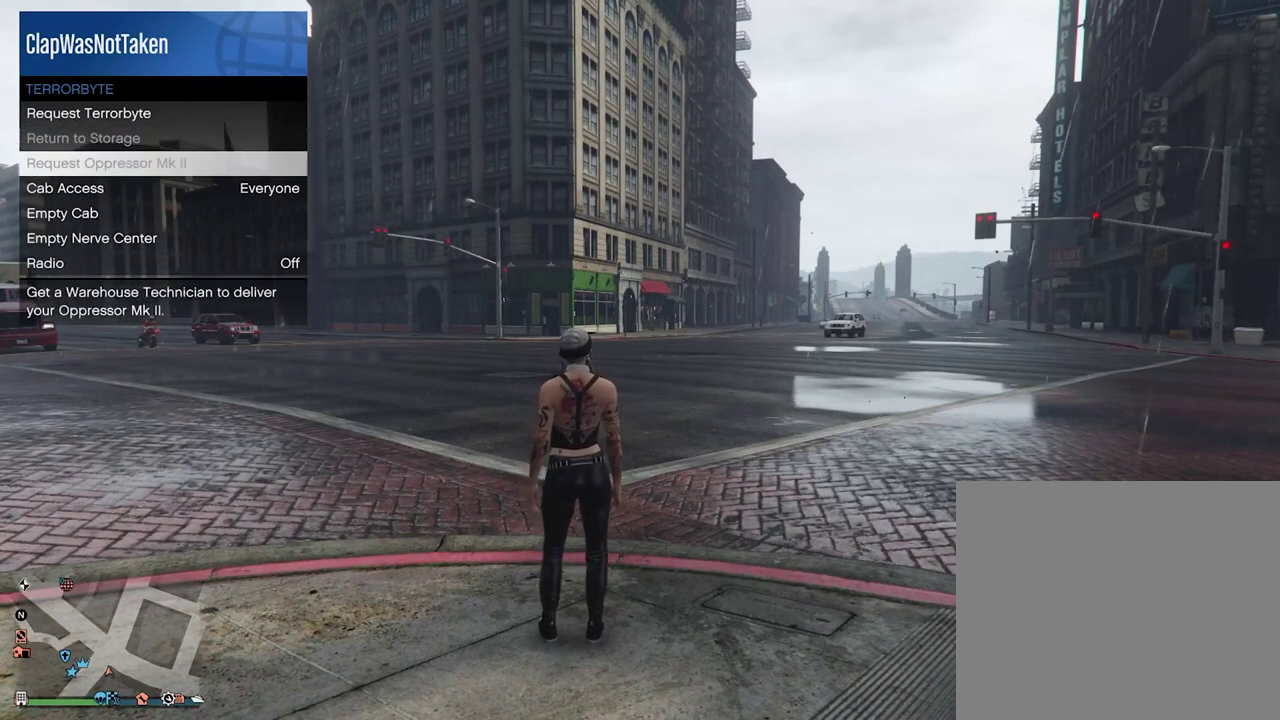
{"dt_ms": 700, "buttons": ["CIRCLE"], "left_stick": "up-left", "right_stick": "center", "events": [[83, "CROSS", "up"], [383, "left_stick", "left"], [467, "CIRCLE", "down"], [550, "CIRCLE", "up"], [617, "CIRCLE", "down"], [683, "left_stick", "up-left"]]}
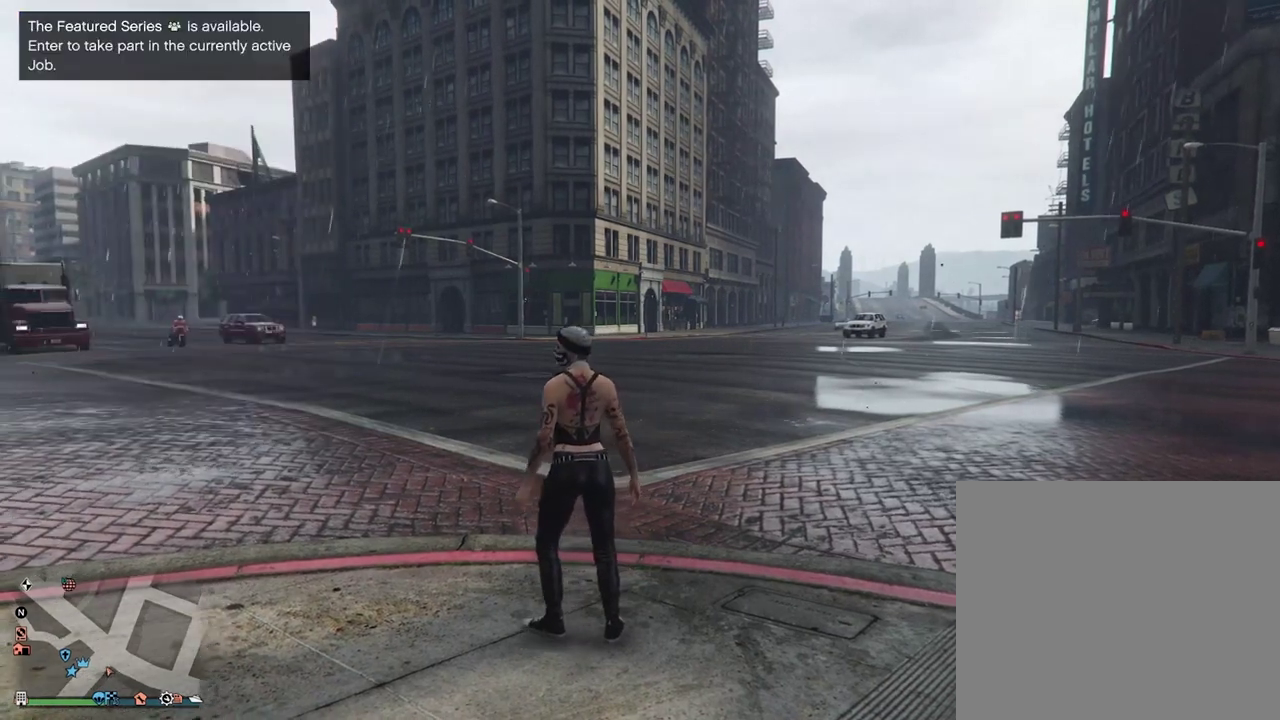
{"dt_ms": 400, "buttons": [], "left_stick": "up", "right_stick": "center", "events": [[33, "CIRCLE", "up"], [167, "left_stick", "up"]]}
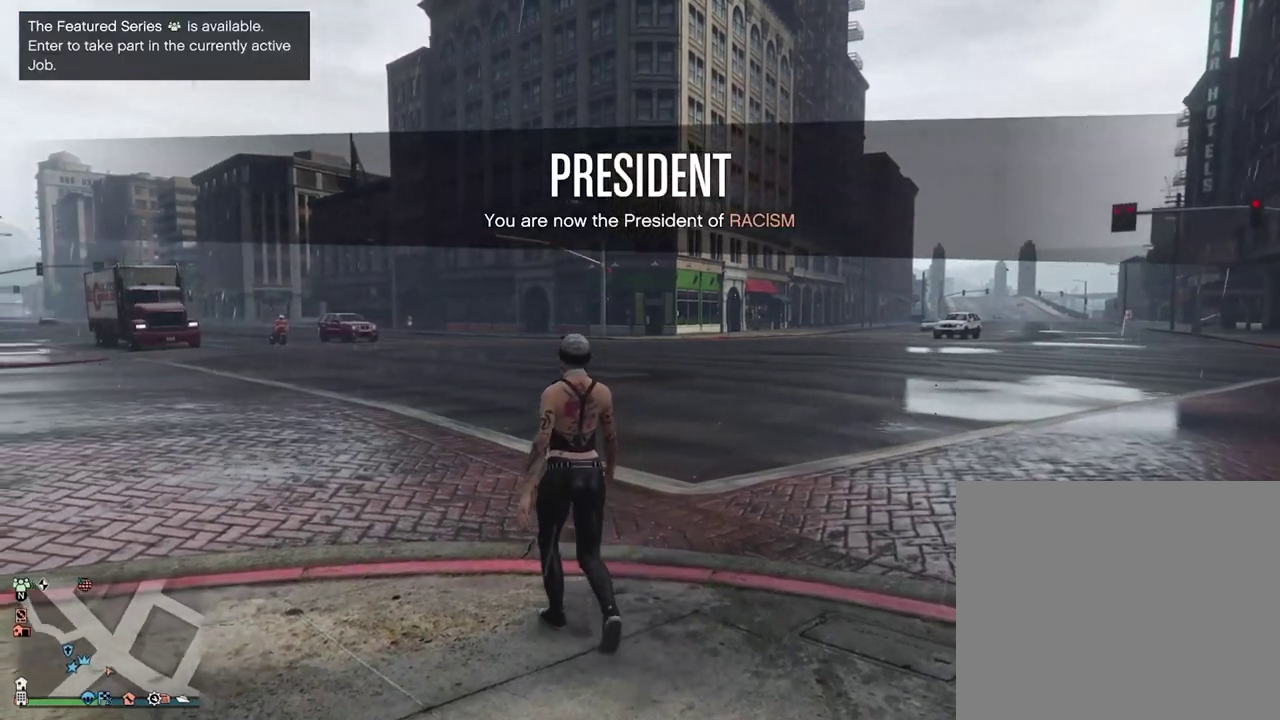
{"dt_ms": 600, "buttons": [], "left_stick": "center", "right_stick": "center", "events": [[100, "SELECT", "down"], [583, "SELECT", "up"], [583, "left_stick", "center"]]}
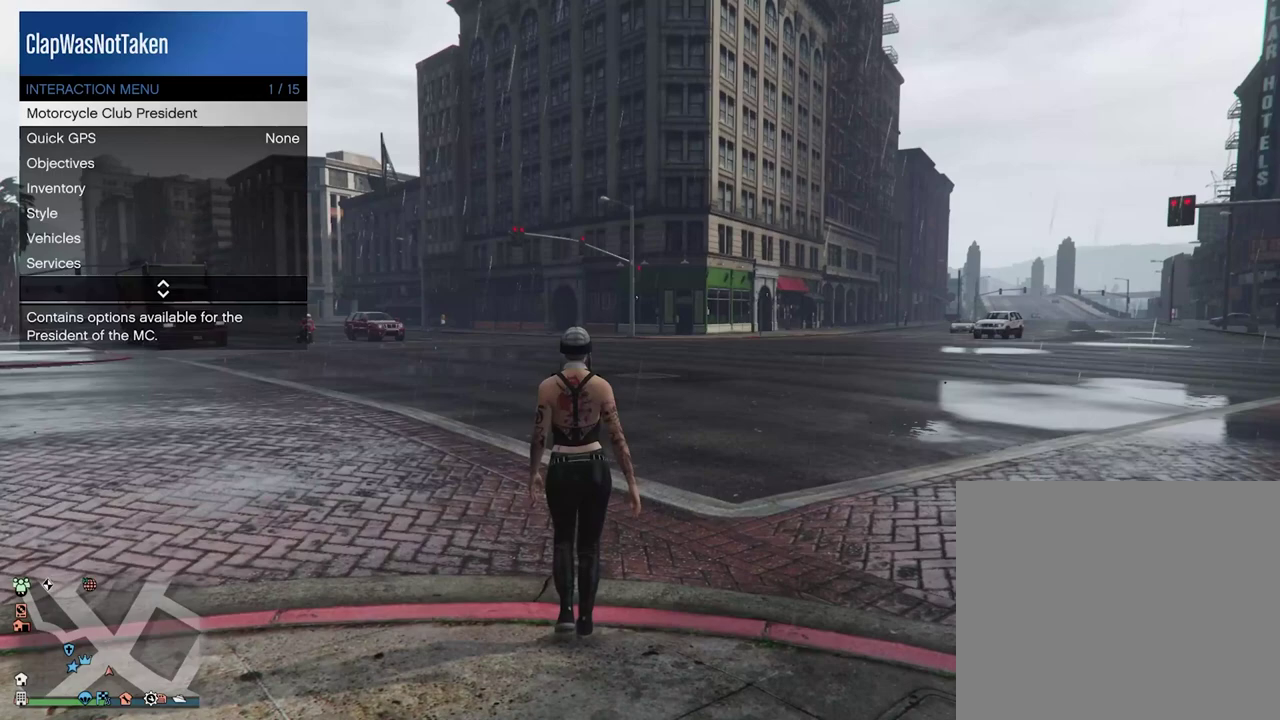
{"dt_ms": 300, "buttons": [], "left_stick": "center", "right_stick": "center", "events": []}
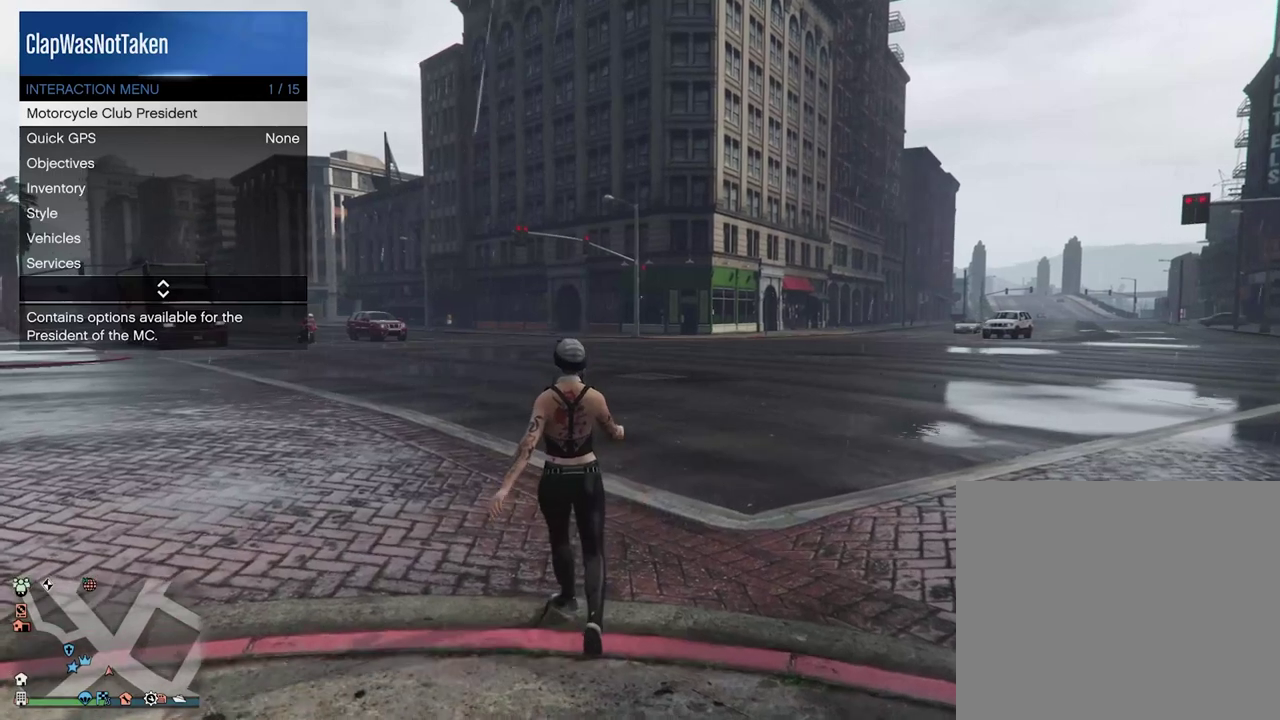
{"dt_ms": 800, "buttons": ["DPAD_DOWN"], "left_stick": "center", "right_stick": "center", "events": [[83, "DPAD_DOWN", "down"], [150, "DPAD_DOWN", "up"], [633, "DPAD_DOWN", "down"], [717, "DPAD_DOWN", "up"], [800, "DPAD_DOWN", "down"]]}
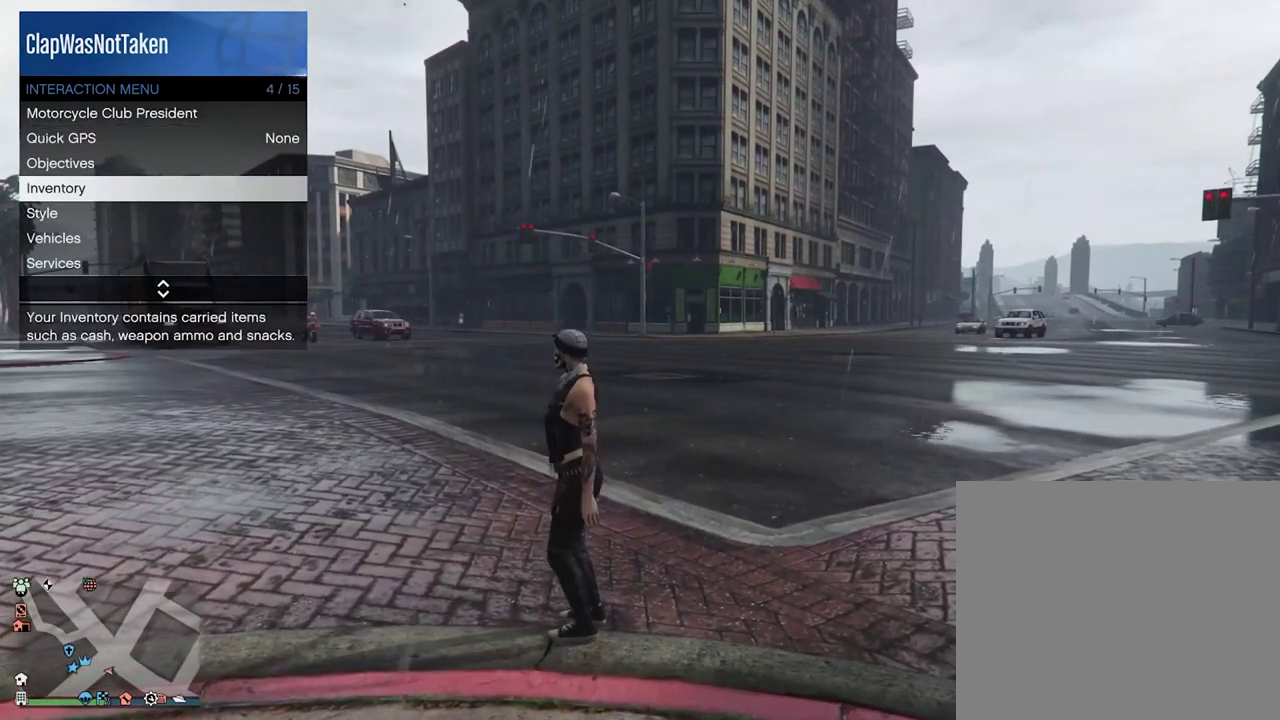
{"dt_ms": 400, "buttons": [], "left_stick": "center", "right_stick": "center", "events": [[67, "DPAD_DOWN", "up"], [167, "DPAD_DOWN", "down"], [233, "DPAD_DOWN", "up"], [350, "DPAD_DOWN", "down"], [400, "DPAD_DOWN", "up"]]}
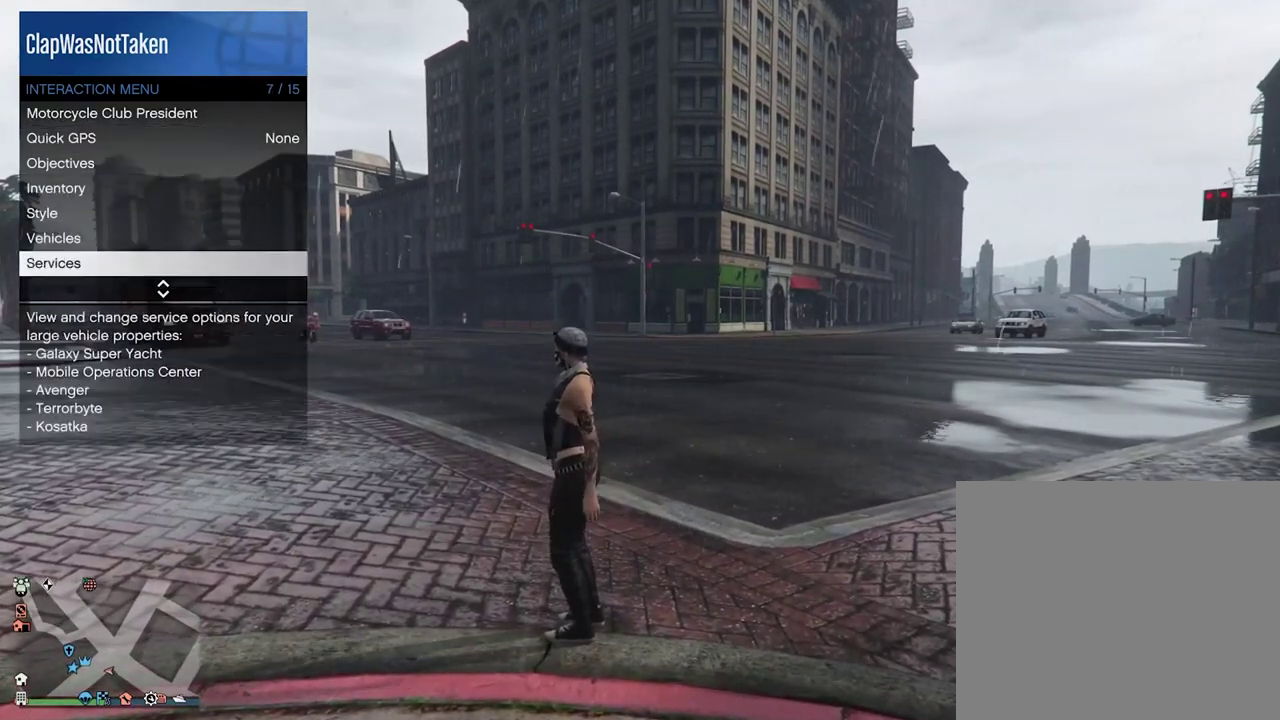
{"dt_ms": 700, "buttons": [], "left_stick": "center", "right_stick": "center", "events": [[33, "CROSS", "down"], [117, "CROSS", "up"], [233, "DPAD_DOWN", "down"], [283, "DPAD_DOWN", "up"], [383, "DPAD_DOWN", "down"], [433, "DPAD_DOWN", "up"], [533, "DPAD_DOWN", "down"], [617, "DPAD_DOWN", "up"]]}
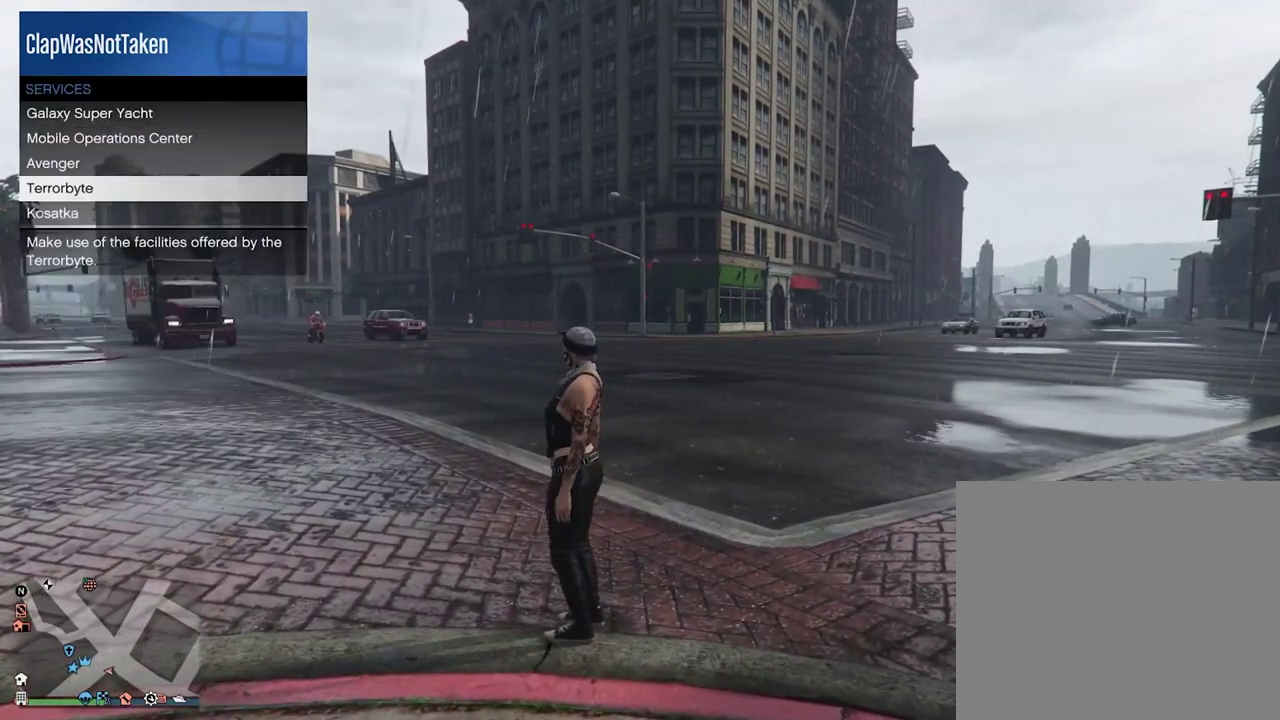
{"dt_ms": 300, "buttons": ["CROSS"], "left_stick": "center", "right_stick": "center", "events": [[283, "CROSS", "down"]]}
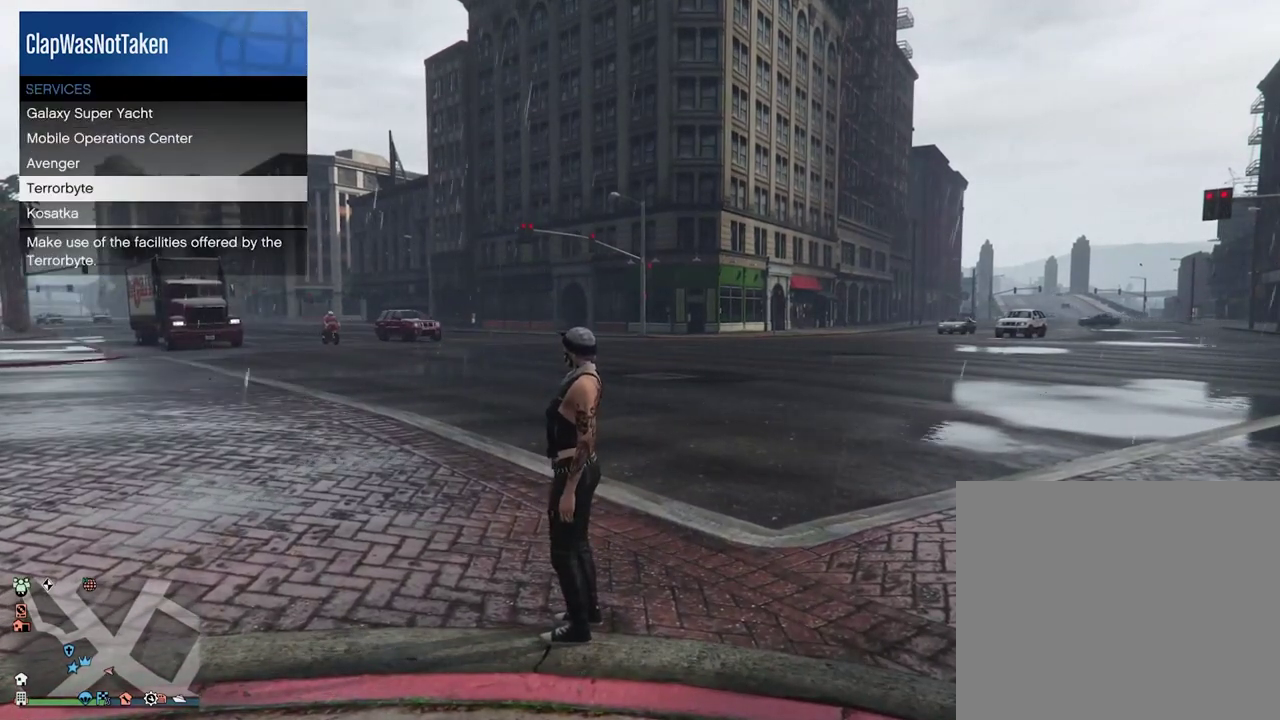
{"dt_ms": 500, "buttons": [], "left_stick": "center", "right_stick": "center", "events": [[67, "CROSS", "up"]]}
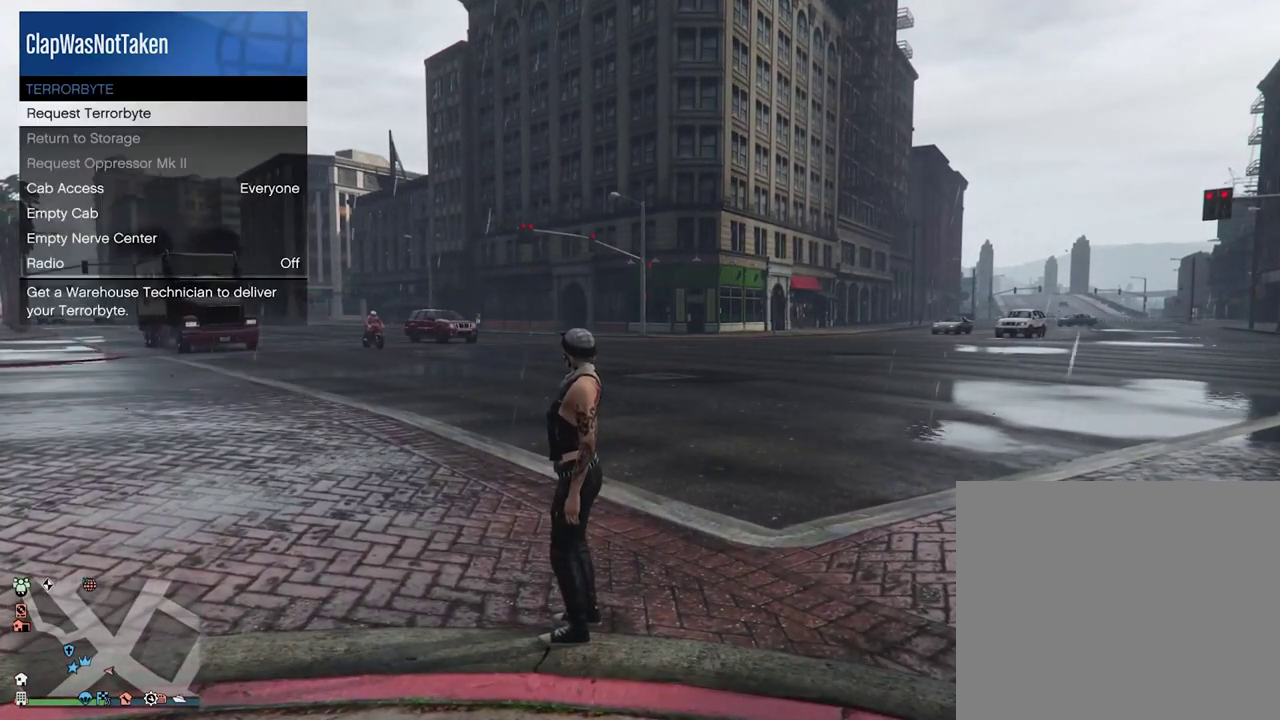
{"dt_ms": 700, "buttons": ["CROSS"], "left_stick": "right", "right_stick": "center", "events": [[67, "CROSS", "down"], [133, "CROSS", "up"], [300, "left_stick", "up-right"], [533, "CROSS", "down"], [583, "left_stick", "right"], [600, "CROSS", "up"], [683, "CROSS", "down"]]}
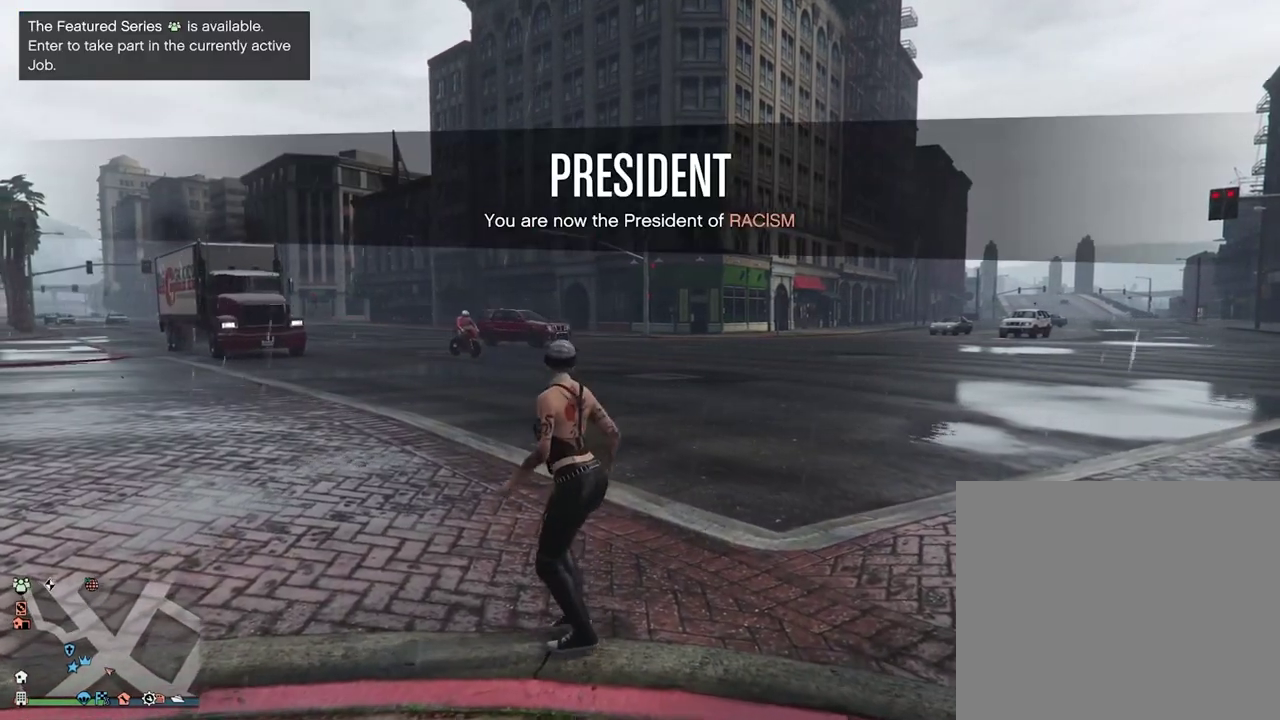
{"dt_ms": 300, "buttons": ["CROSS"], "left_stick": "right", "right_stick": "center", "events": [[50, "CROSS", "up"], [150, "CROSS", "down"], [200, "CROSS", "up"], [267, "CROSS", "down"]]}
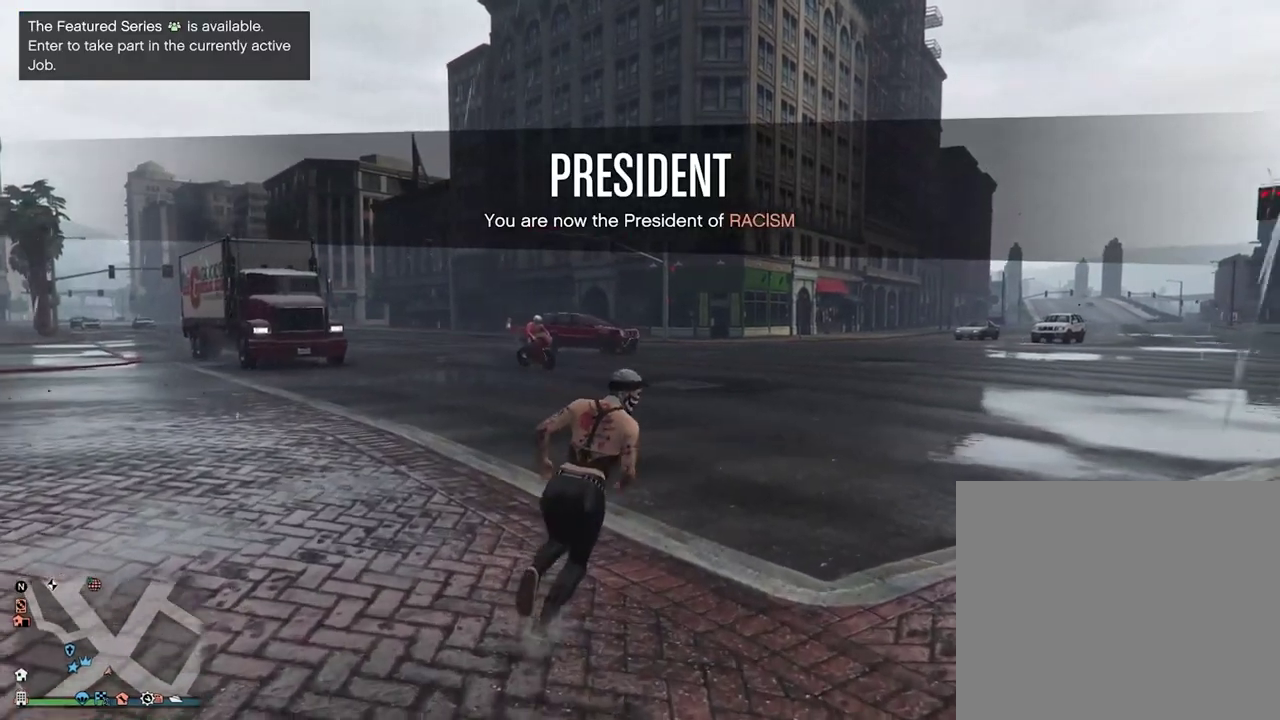
{"dt_ms": 600, "buttons": [], "left_stick": "up-right", "right_stick": "center", "events": [[83, "CROSS", "up"], [150, "CROSS", "down"], [217, "CROSS", "up"], [217, "left_stick", "up-right"], [283, "CROSS", "down"], [383, "CROSS", "up"], [467, "CROSS", "down"], [533, "CROSS", "up"]]}
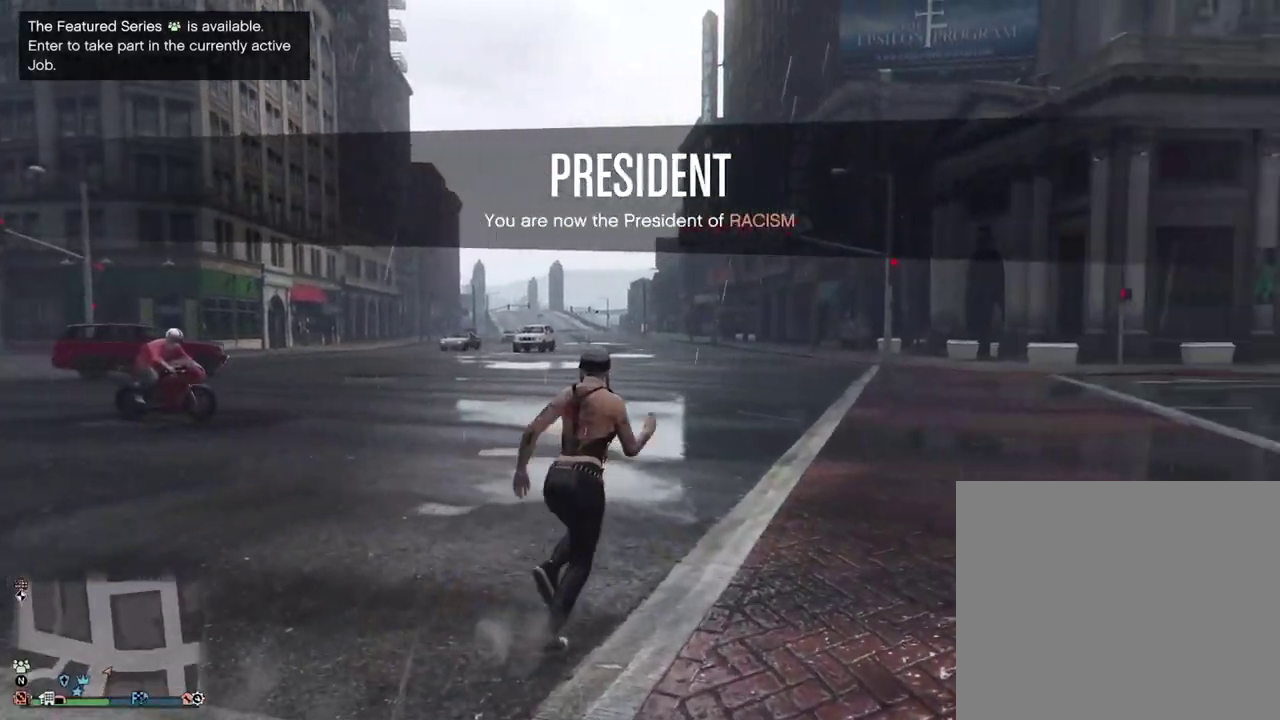
{"dt_ms": 400, "buttons": ["TRIANGLE"], "left_stick": "up", "right_stick": "center", "events": [[17, "CROSS", "down"], [100, "CROSS", "up"], [150, "CROSS", "down"], [233, "CROSS", "up"], [267, "left_stick", "up"], [350, "TRIANGLE", "down"]]}
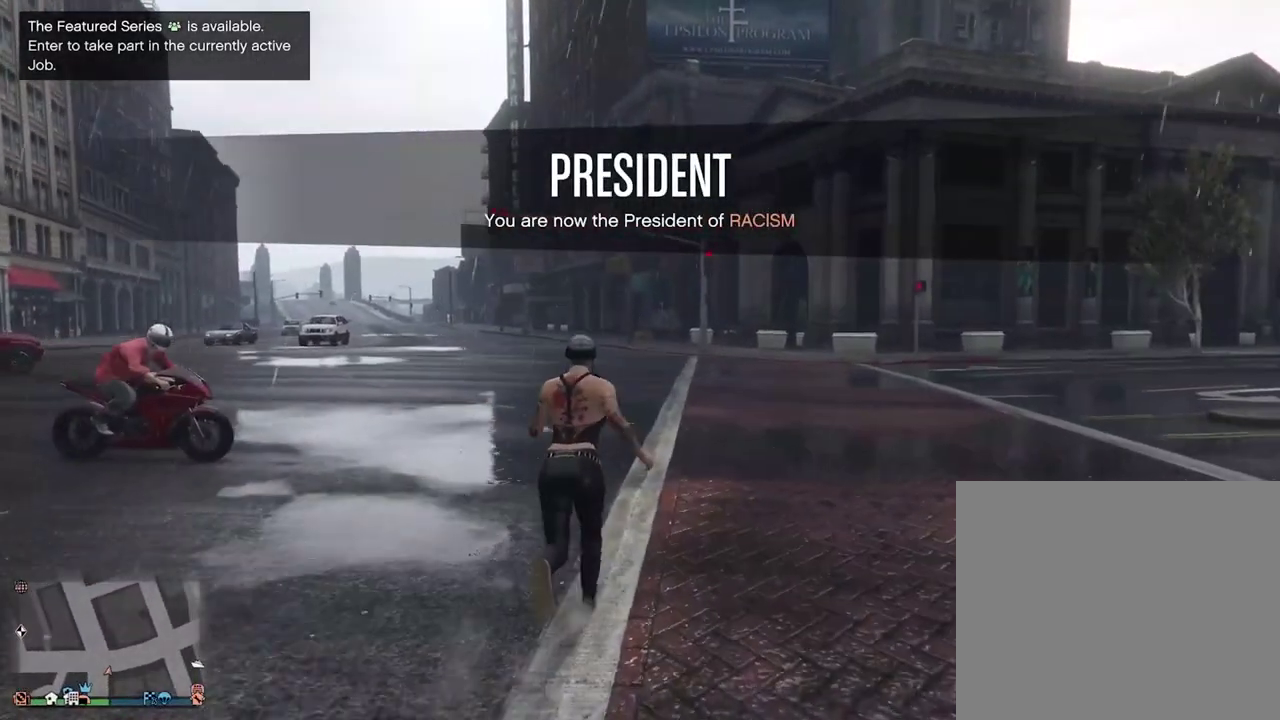
{"dt_ms": 500, "buttons": [], "left_stick": "up", "right_stick": "center", "events": [[33, "TRIANGLE", "up"], [133, "TRIANGLE", "down"], [183, "TRIANGLE", "up"], [233, "TRIANGLE", "down"], [317, "TRIANGLE", "up"], [383, "TRIANGLE", "down"], [500, "TRIANGLE", "up"]]}
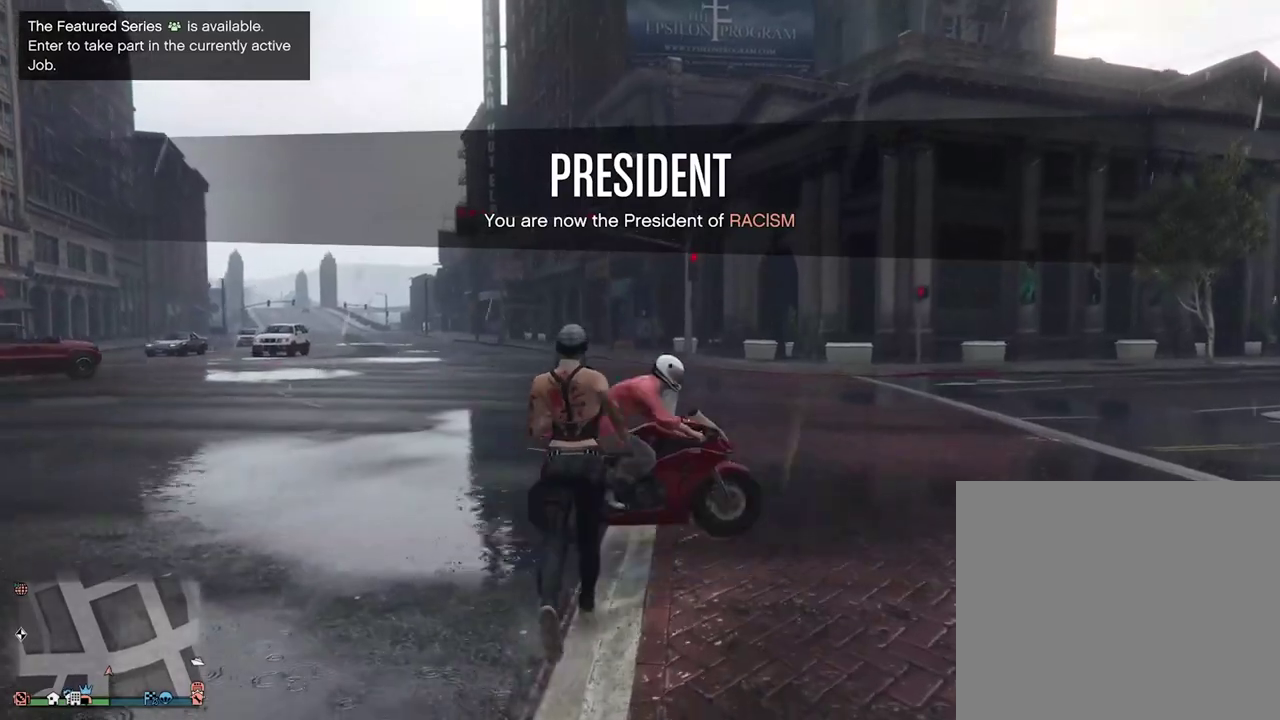
{"dt_ms": 500, "buttons": [], "left_stick": "right", "right_stick": "center", "events": [[83, "TRIANGLE", "down"], [83, "left_stick", "up-right"], [167, "TRIANGLE", "up"], [233, "TRIANGLE", "down"], [367, "TRIANGLE", "up"], [367, "left_stick", "right"]]}
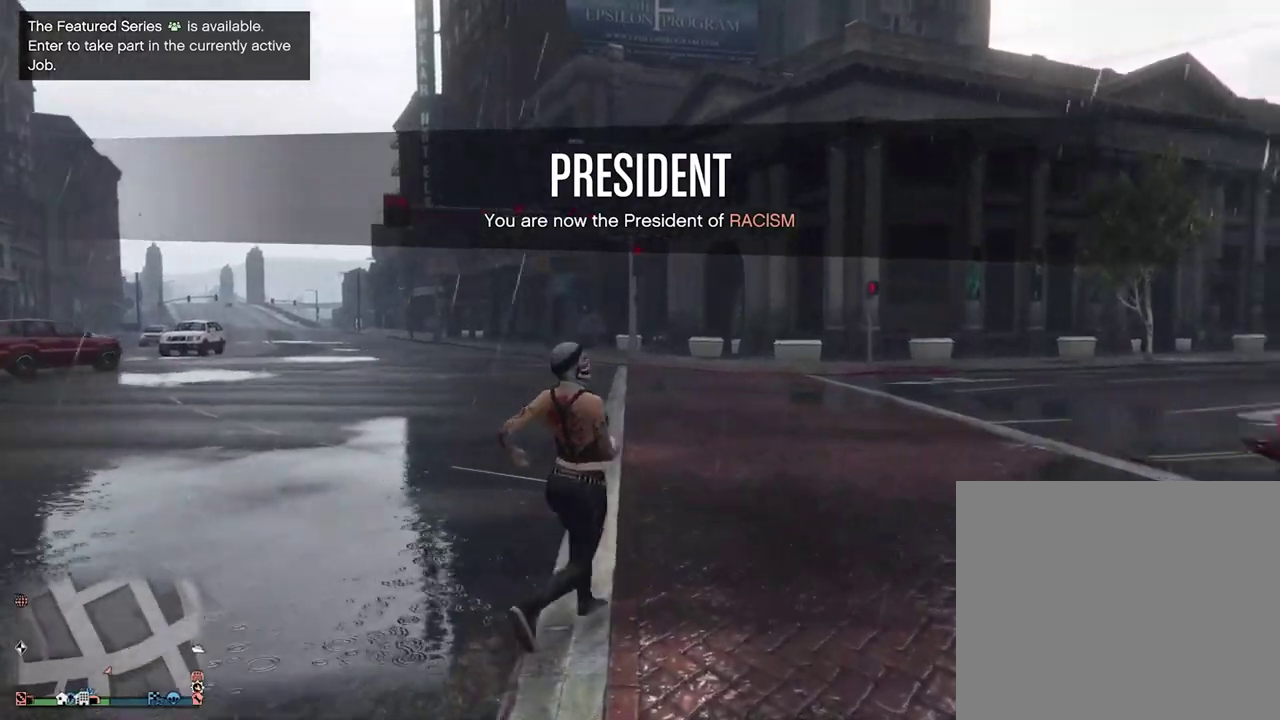
{"dt_ms": 400, "buttons": [], "left_stick": "up-right", "right_stick": "right", "events": [[50, "right_stick", "down-right"], [100, "right_stick", "right"], [233, "left_stick", "up-right"]]}
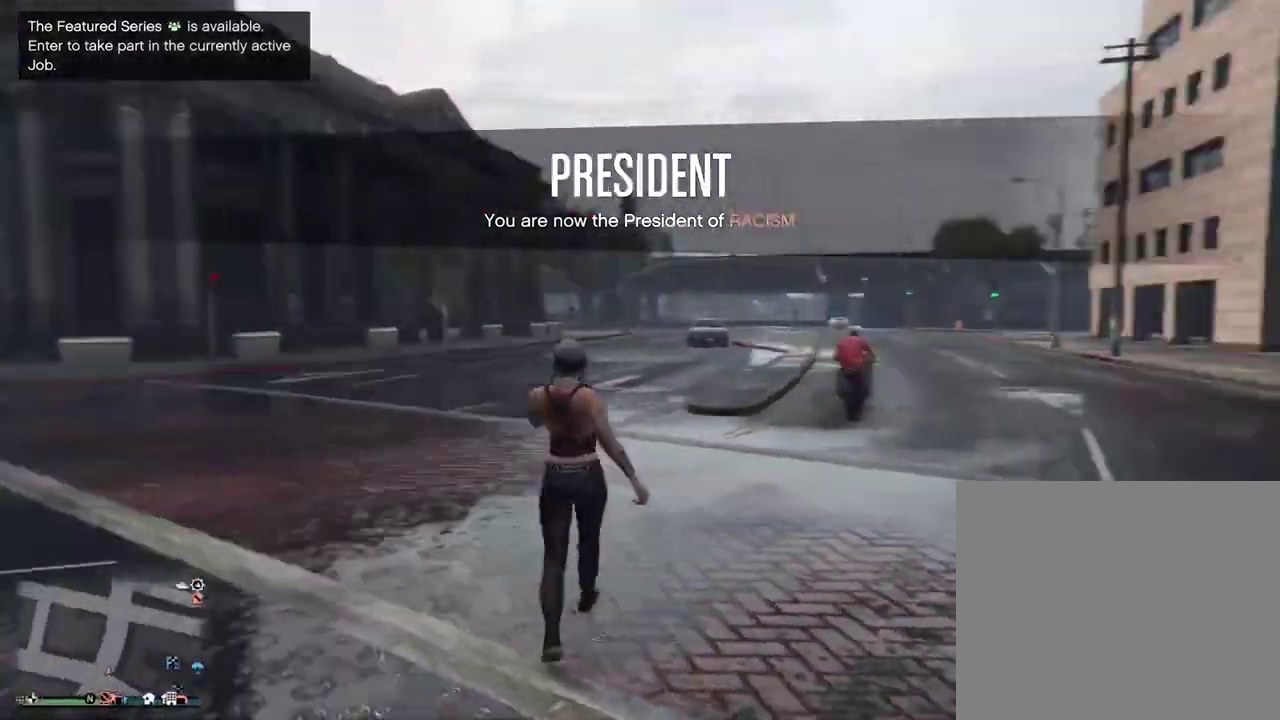
{"dt_ms": 600, "buttons": [], "left_stick": "up", "right_stick": "center", "events": [[33, "left_stick", "up"], [67, "L1", "down"], [100, "right_stick", "center"], [283, "right_stick", "up-right"], [383, "right_stick", "center"], [517, "L1", "up"]]}
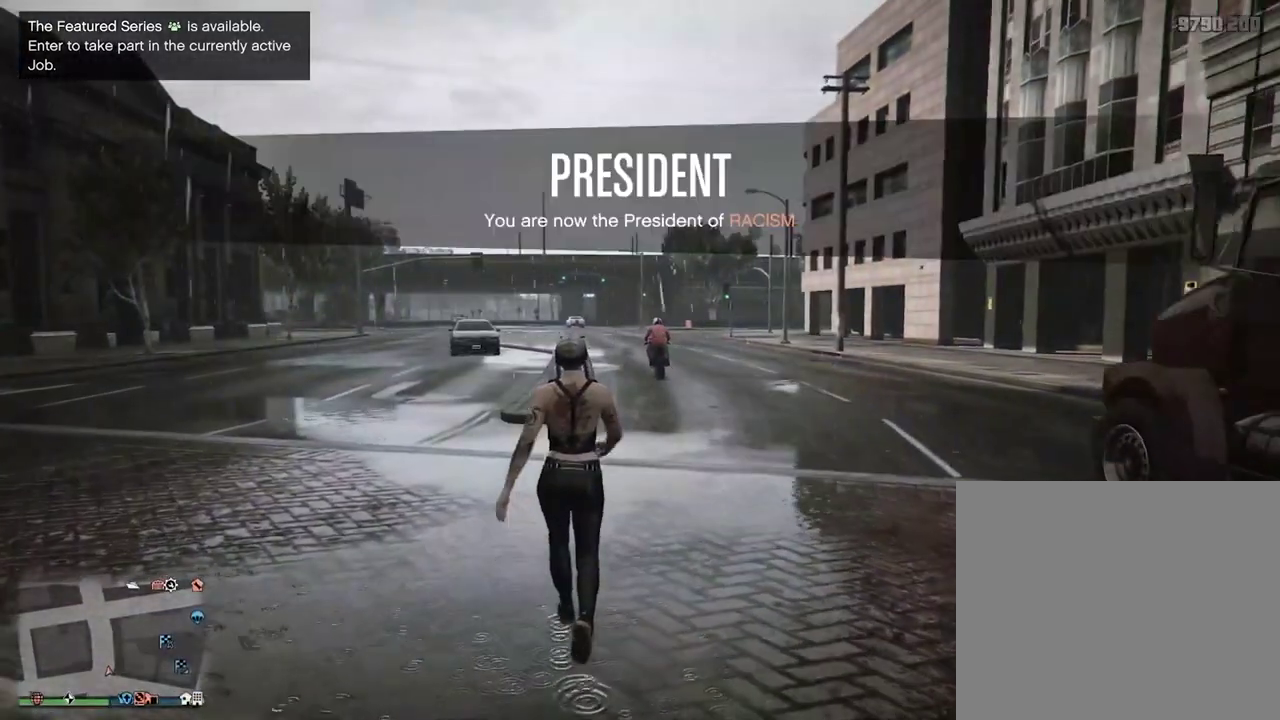
{"dt_ms": 400, "buttons": ["L2"], "left_stick": "up", "right_stick": "center", "events": [[283, "L2", "down"]]}
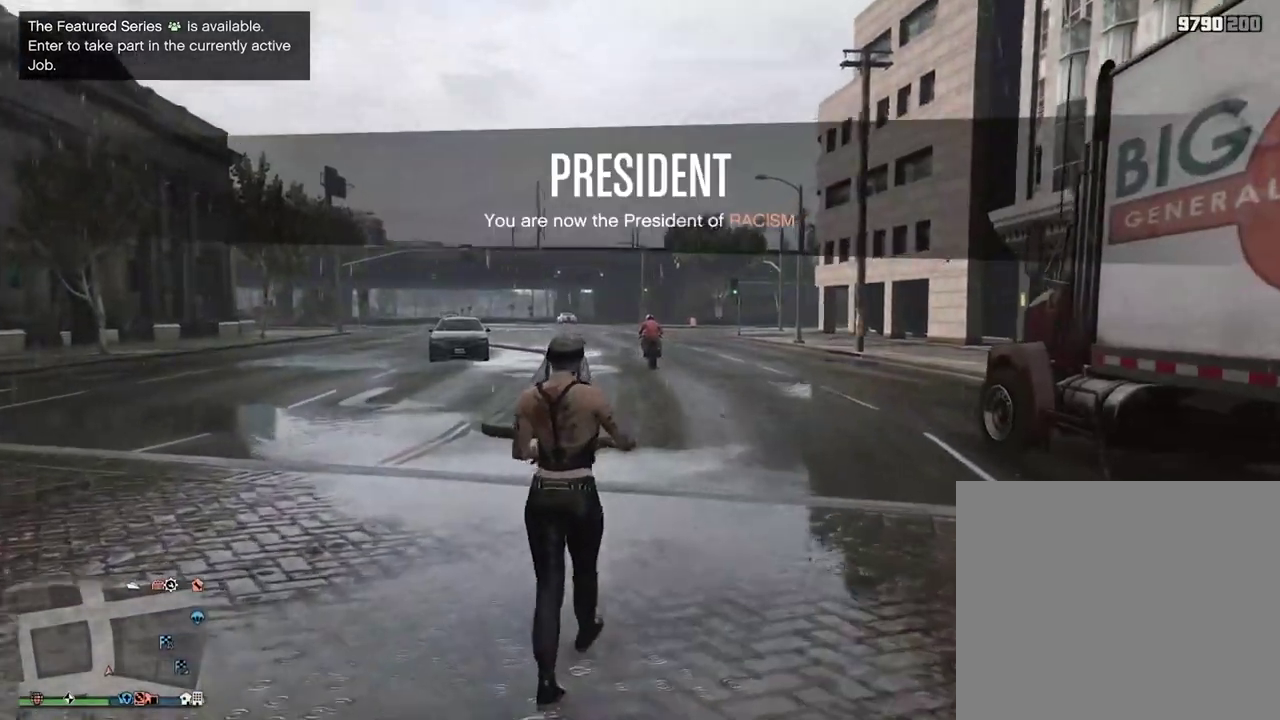
{"dt_ms": 600, "buttons": ["L2", "R2"], "left_stick": "up", "right_stick": "center", "events": [[267, "right_stick", "up"], [417, "R2", "down"], [417, "right_stick", "center"]]}
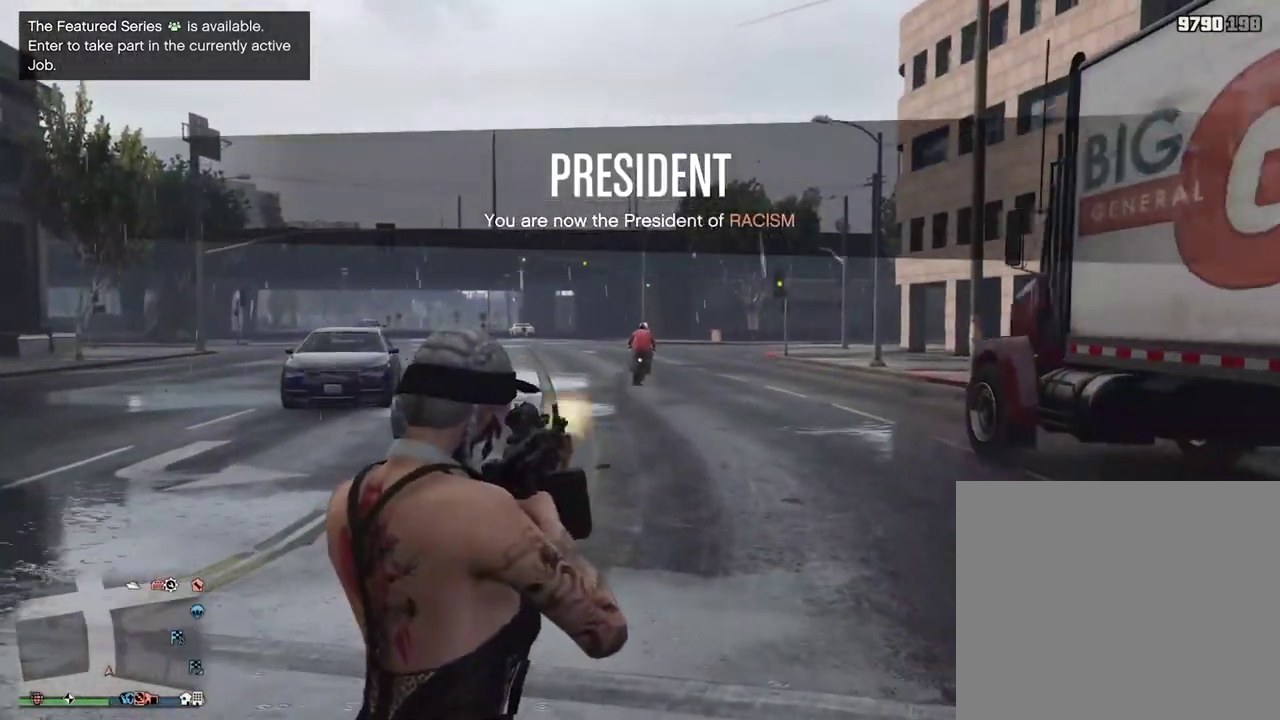
{"dt_ms": 300, "buttons": ["L2", "R2"], "left_stick": "up", "right_stick": "center", "events": [[50, "right_stick", "up"], [100, "right_stick", "center"]]}
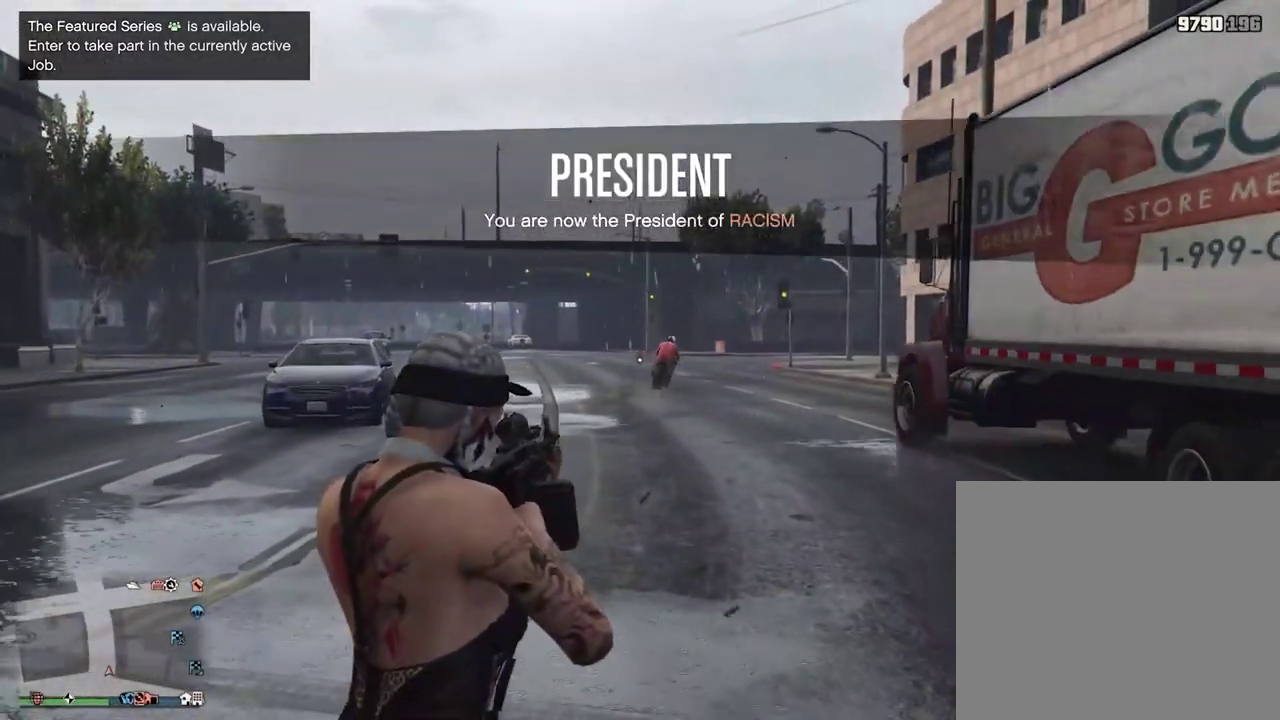
{"dt_ms": 700, "buttons": ["L2", "R2"], "left_stick": "up", "right_stick": "center", "events": [[83, "right_stick", "right"], [250, "right_stick", "center"], [450, "right_stick", "up-left"], [567, "right_stick", "center"]]}
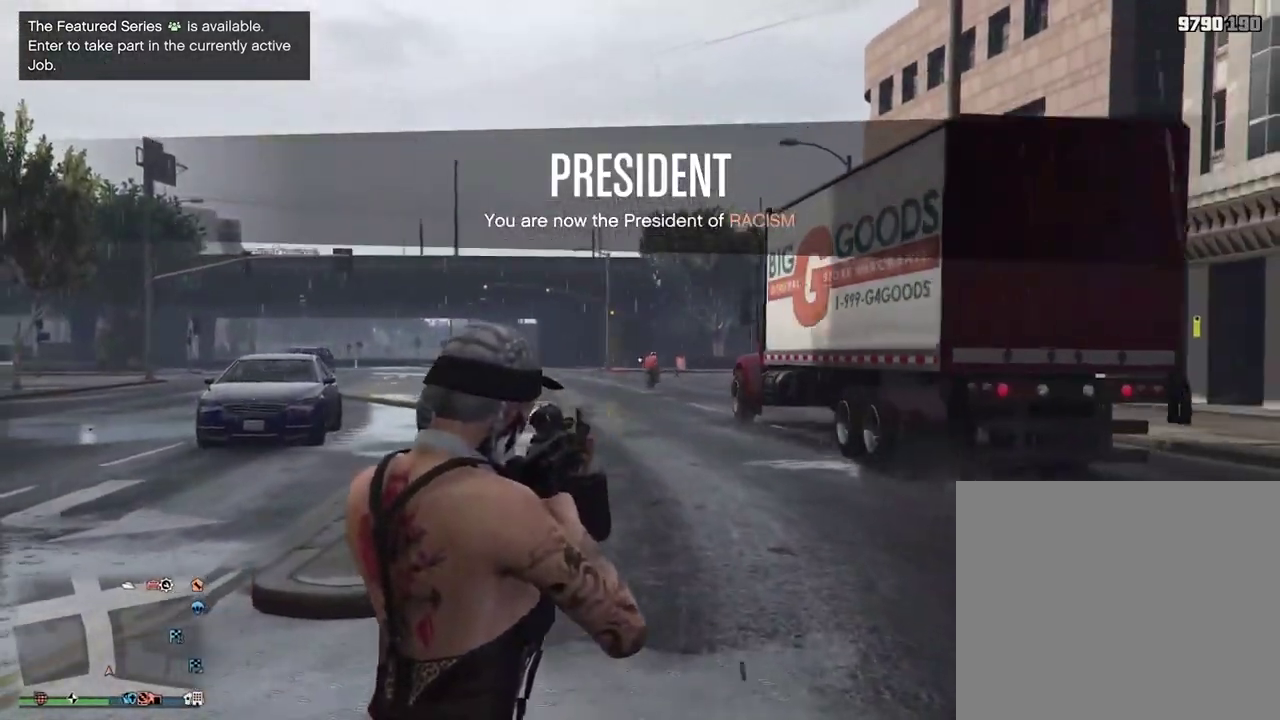
{"dt_ms": 400, "buttons": ["L2", "R2"], "left_stick": "up", "right_stick": "center"}
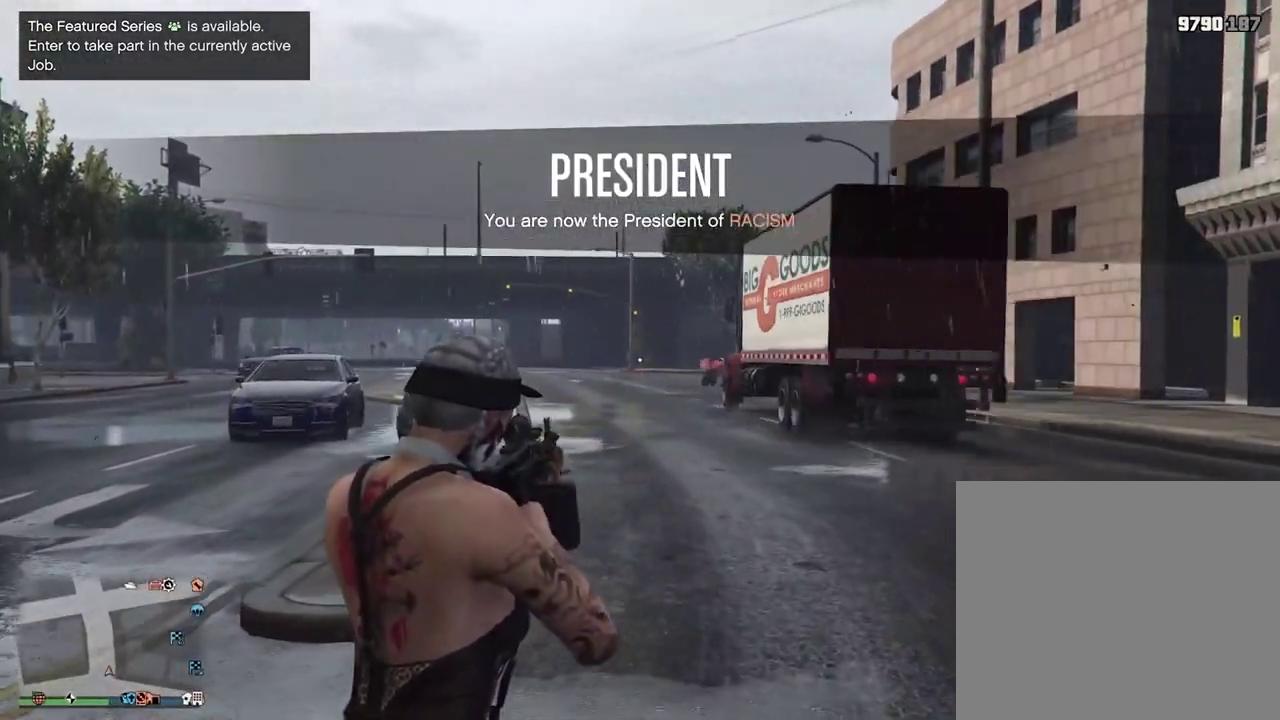
{"dt_ms": 600, "buttons": ["L2"], "left_stick": "up", "right_stick": "center", "events": [[50, "L2", "up"], [50, "R2", "up"], [100, "right_stick", "down-left"], [217, "right_stick", "left"], [300, "right_stick", "center"], [333, "L2", "down"], [383, "right_stick", "left"], [433, "right_stick", "up-left"], [583, "right_stick", "center"]]}
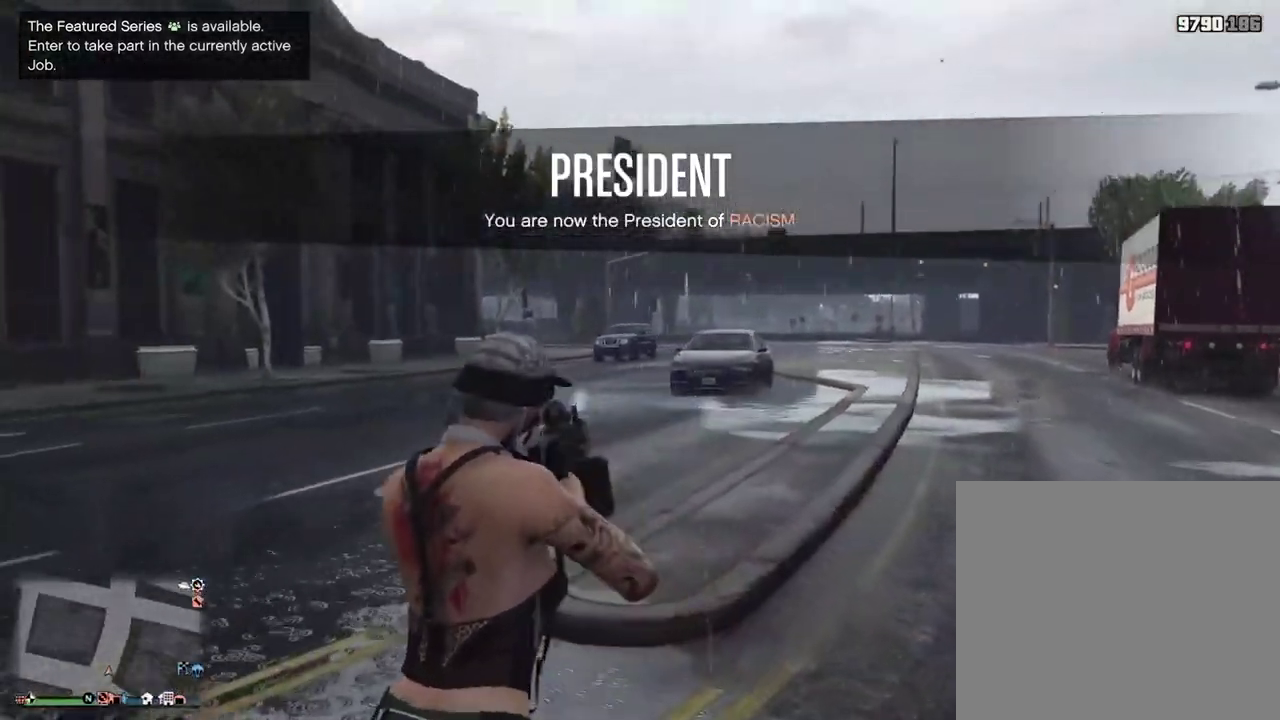
{"dt_ms": 400, "buttons": ["L2"], "left_stick": "up", "right_stick": "up-right", "events": [[217, "right_stick", "right"], [317, "right_stick", "up-right"]]}
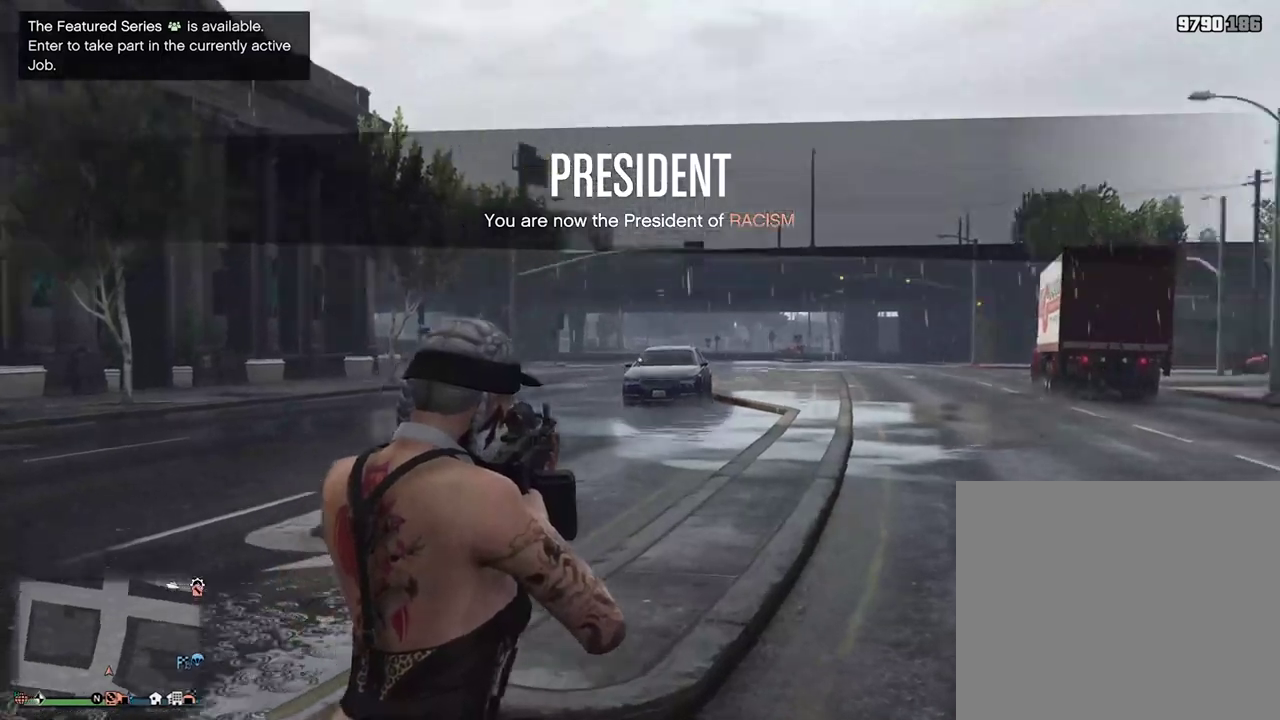
{"dt_ms": 600, "buttons": ["L2"], "left_stick": "up", "right_stick": "down-left", "events": [[50, "right_stick", "center"], [217, "right_stick", "right"], [350, "R2", "down"], [350, "right_stick", "center"], [450, "R2", "up"], [533, "right_stick", "down-left"]]}